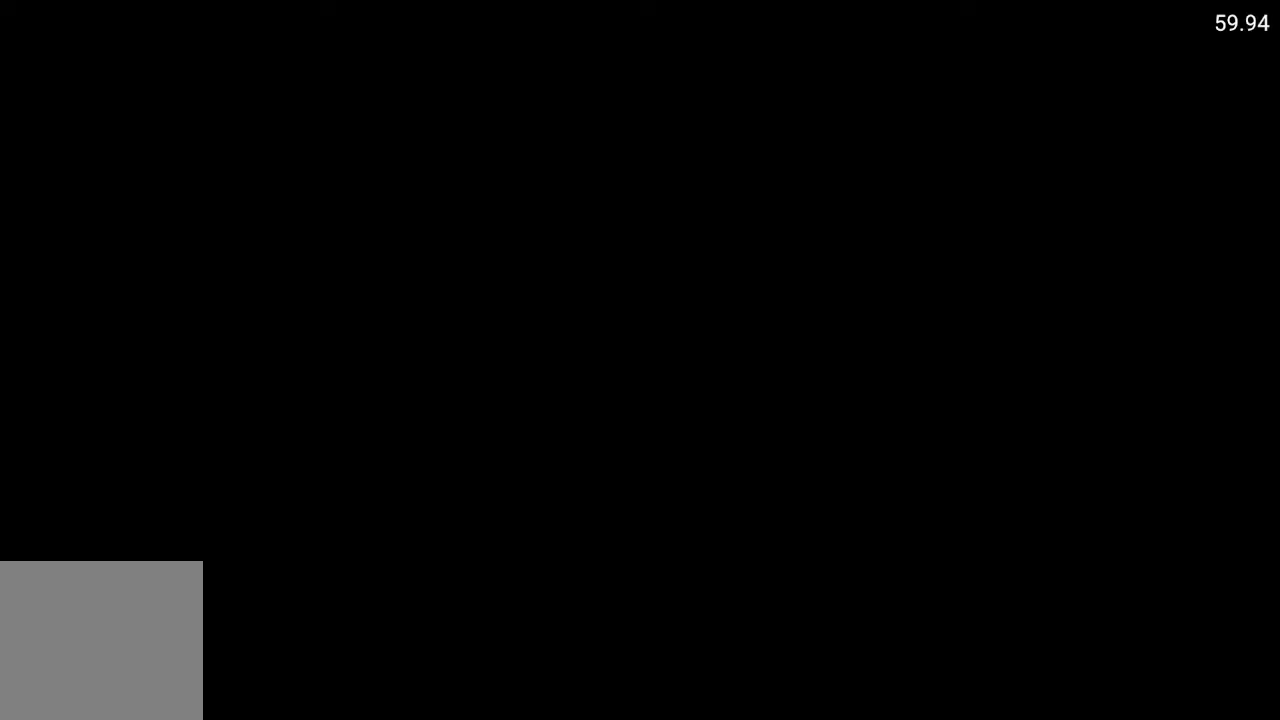
Gameplay with a controller (Xbox layout); each line is a JSON object with the inputs held at the frame after it. "events" lists button and stick changes between this image and that frame as [ms after this image, input, new state], when the widget could be followed in between.
{"buttons": [], "left_stick": "center", "right_stick": "center", "events": []}
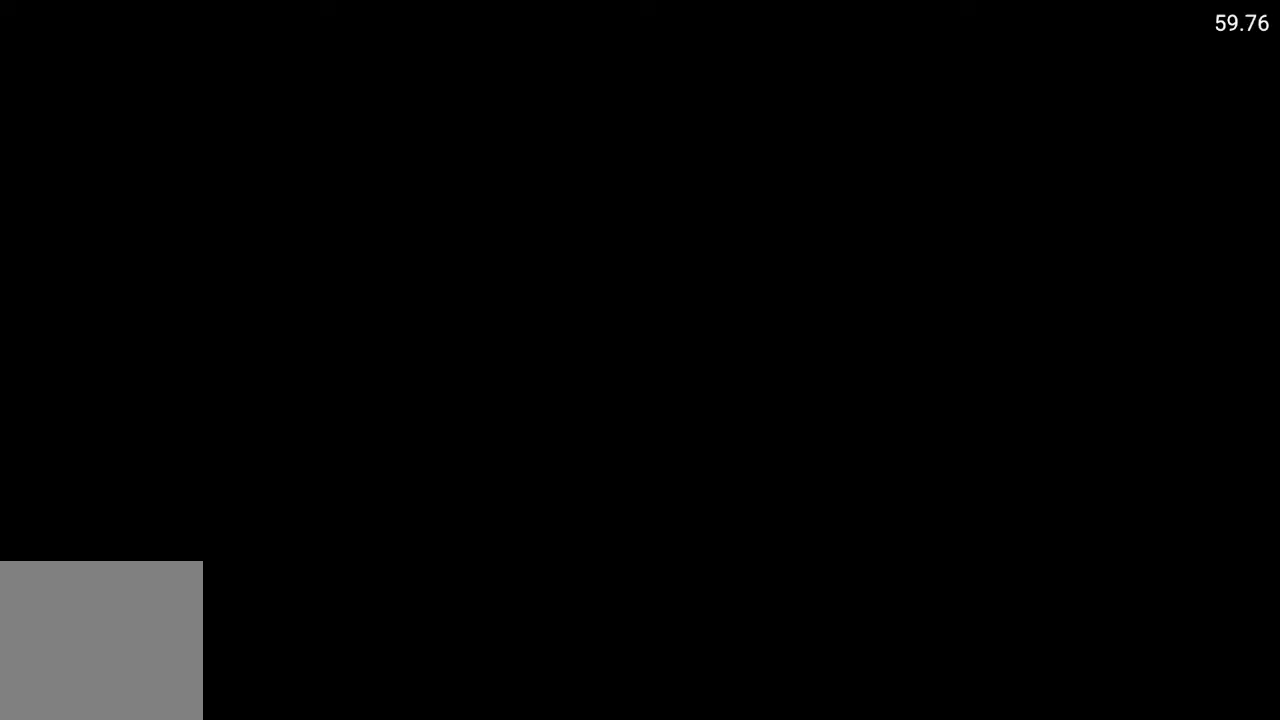
{"buttons": [], "left_stick": "center", "right_stick": "center", "events": []}
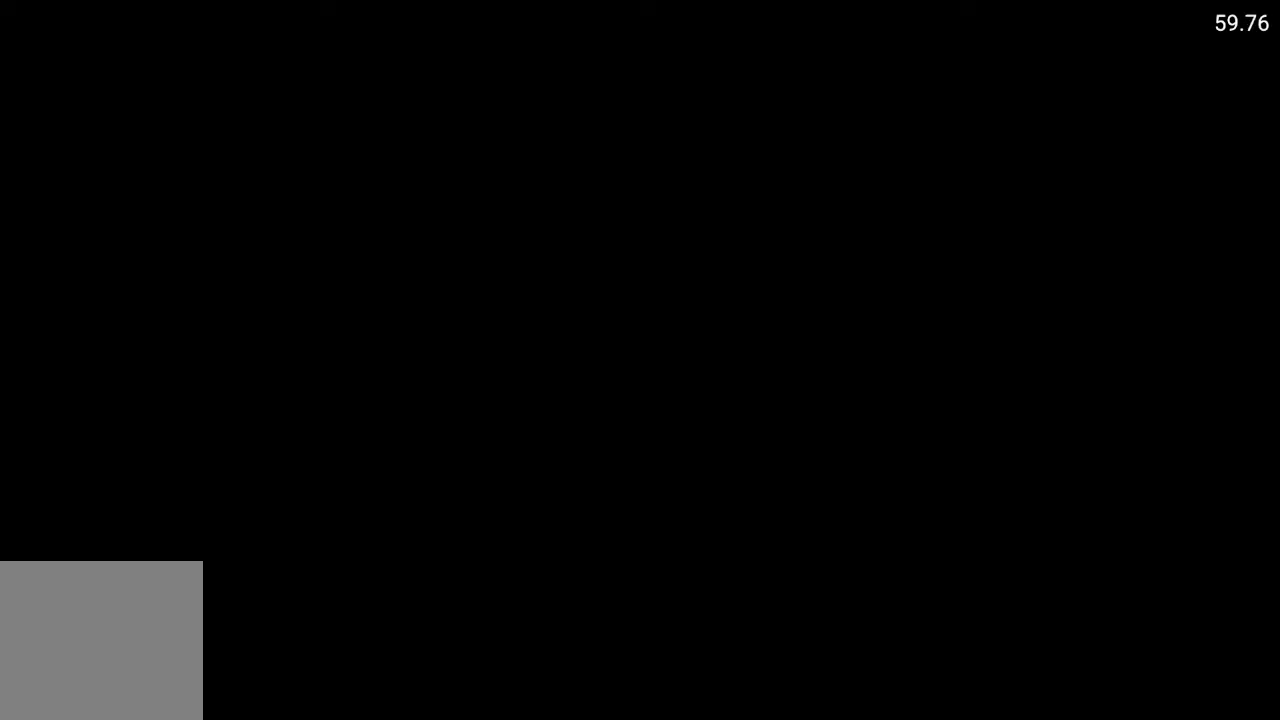
{"buttons": [], "left_stick": "center", "right_stick": "center", "events": []}
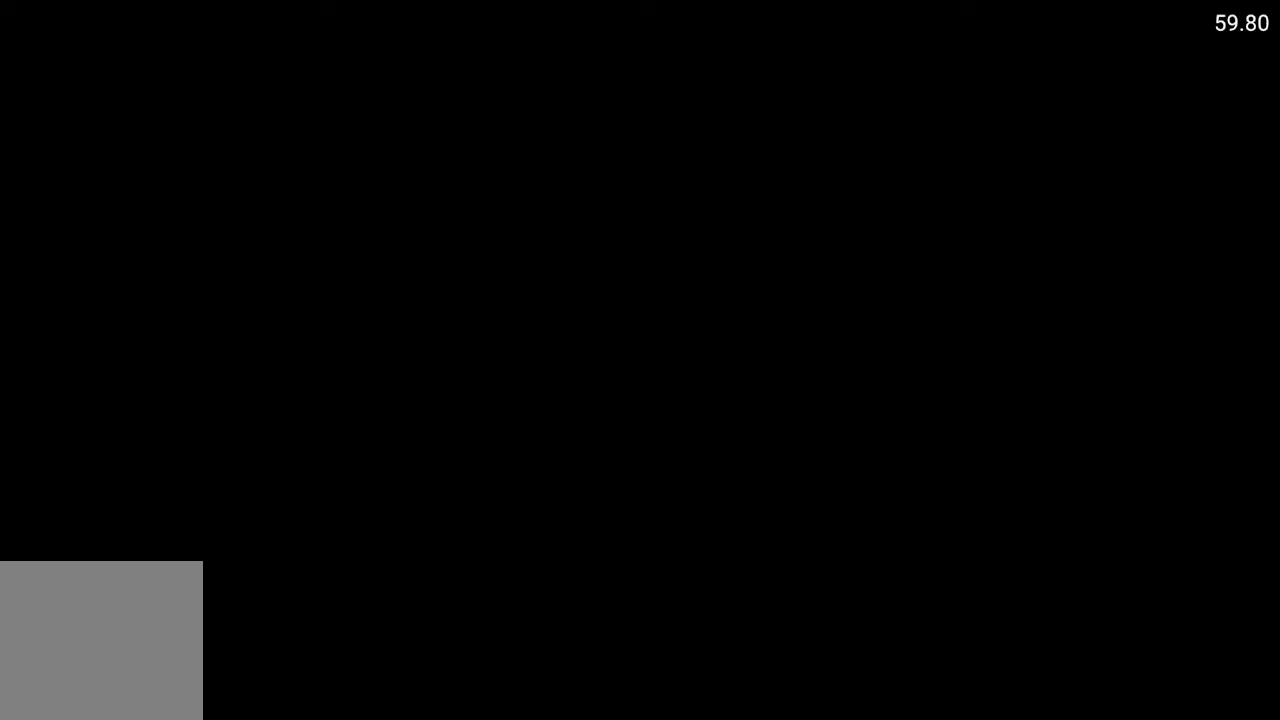
{"buttons": [], "left_stick": "center", "right_stick": "center", "events": []}
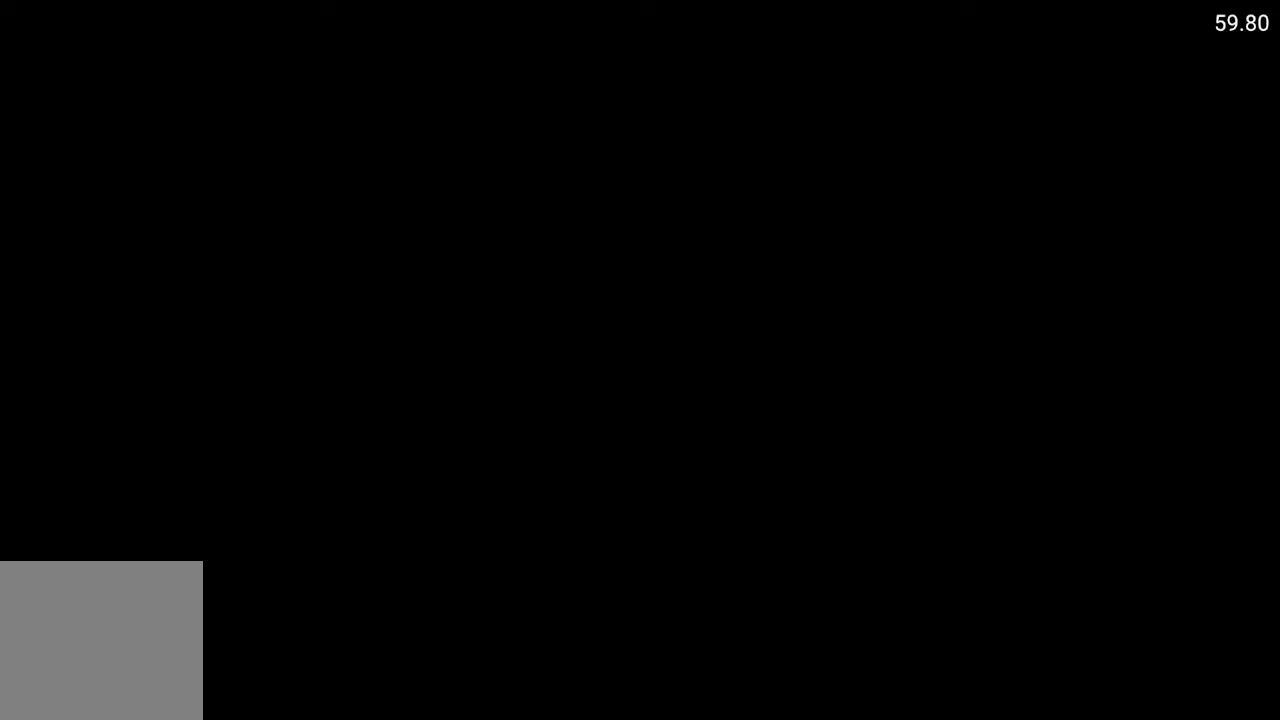
{"buttons": [], "left_stick": "center", "right_stick": "center", "events": []}
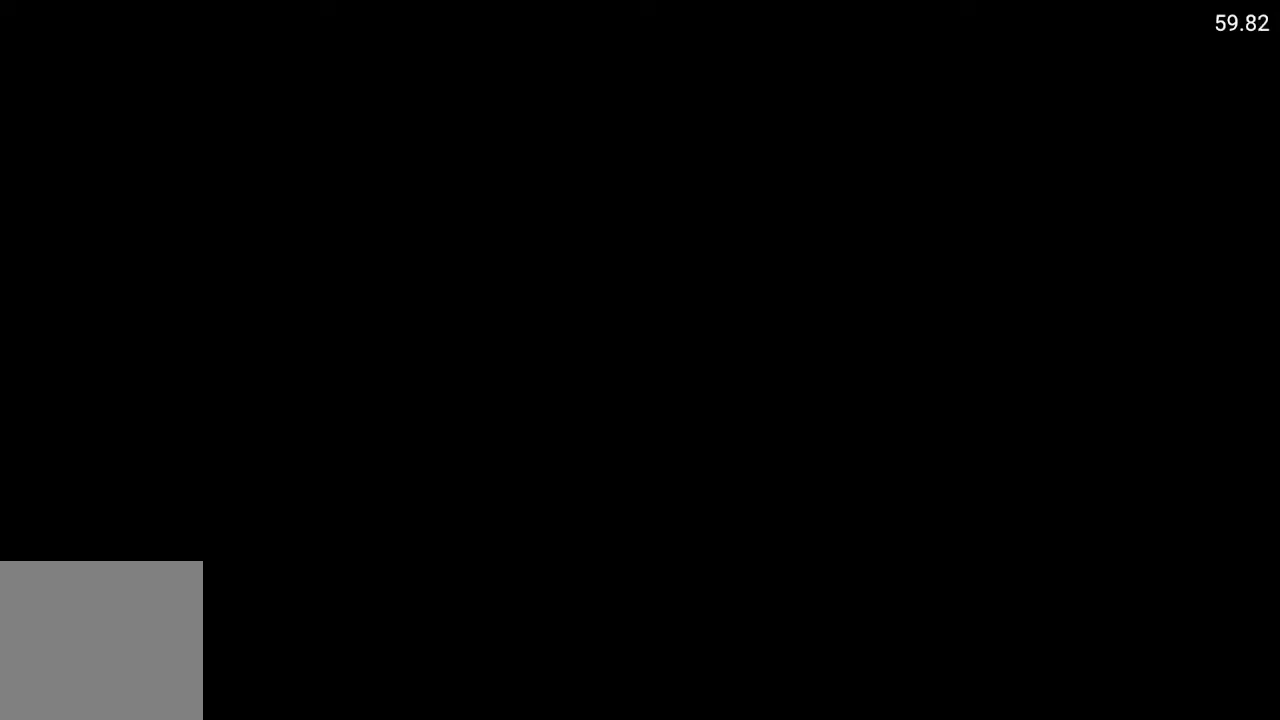
{"buttons": [], "left_stick": "center", "right_stick": "center", "events": []}
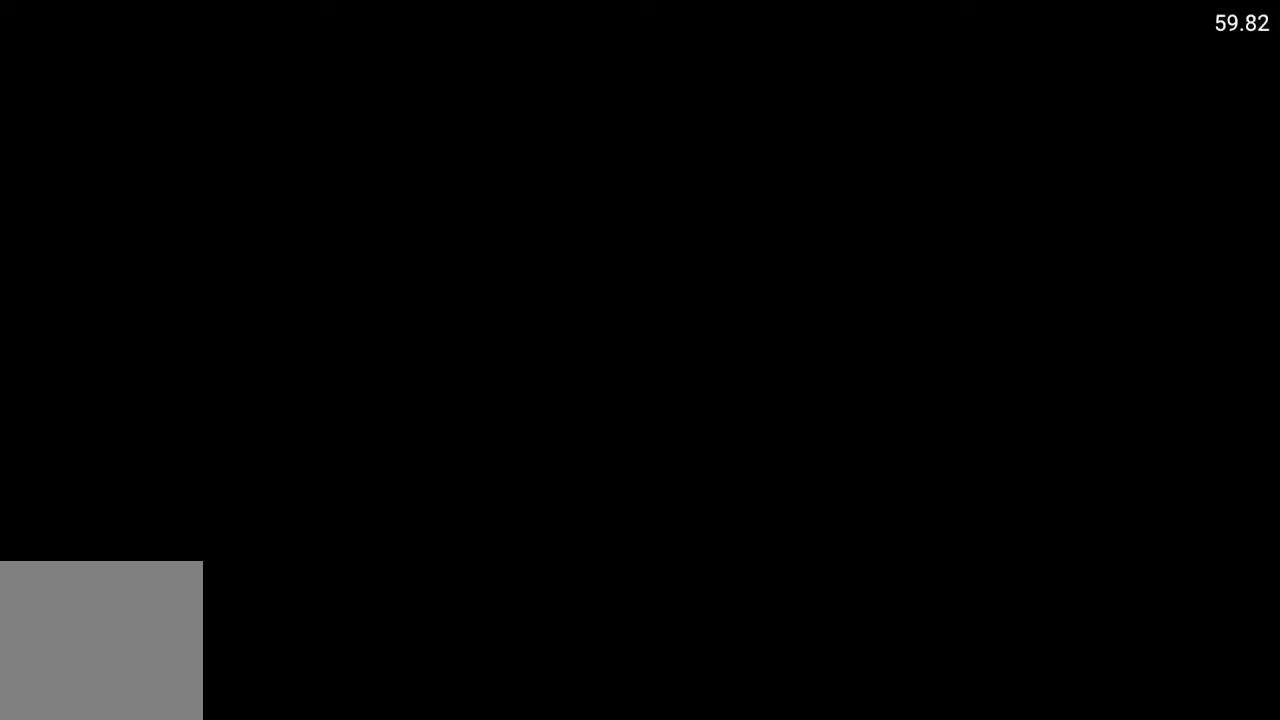
{"buttons": [], "left_stick": "center", "right_stick": "center", "events": []}
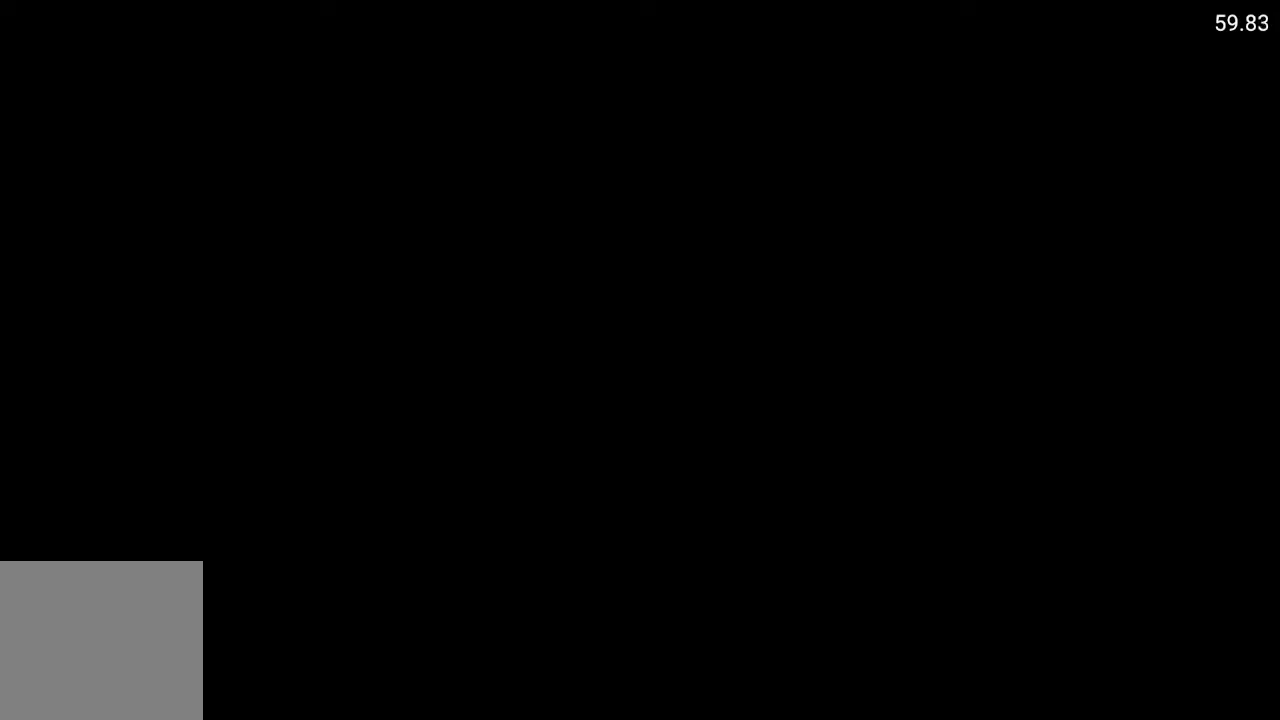
{"buttons": [], "left_stick": "center", "right_stick": "center", "events": []}
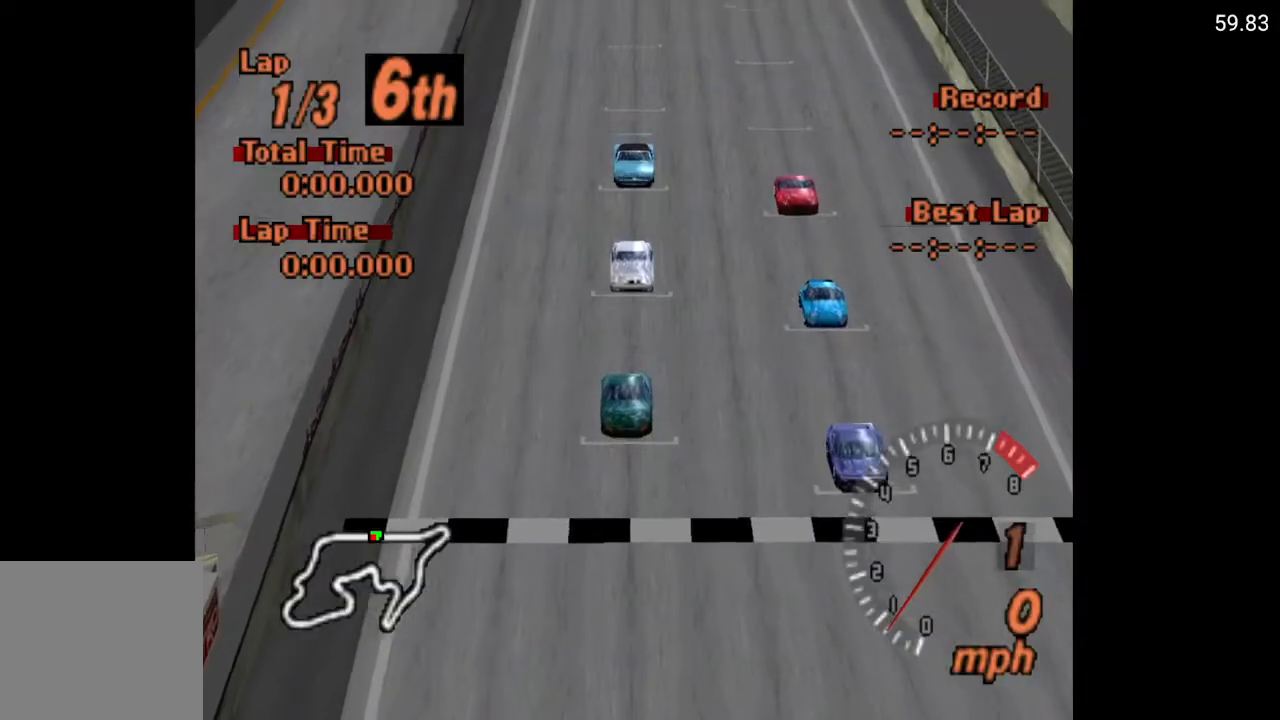
{"buttons": ["A"], "left_stick": "center", "right_stick": "center", "events": [[83, "A", "down"]]}
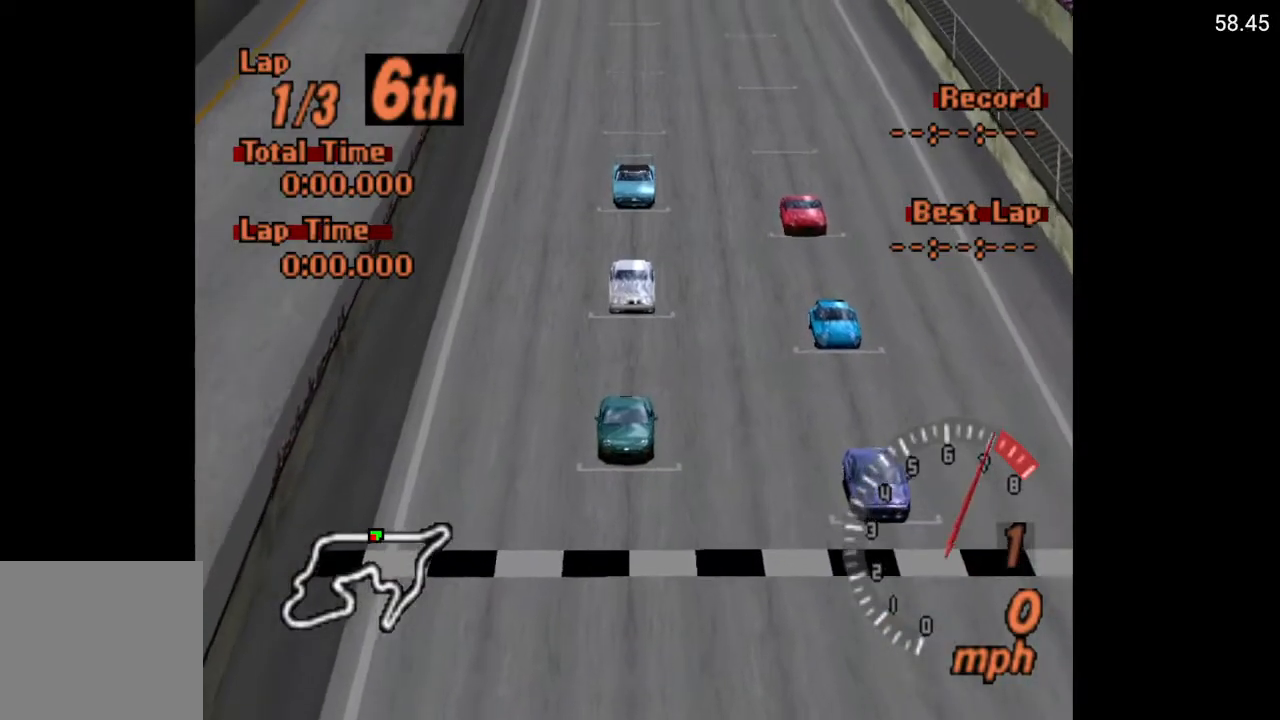
{"buttons": ["A"], "left_stick": "center", "right_stick": "center", "events": []}
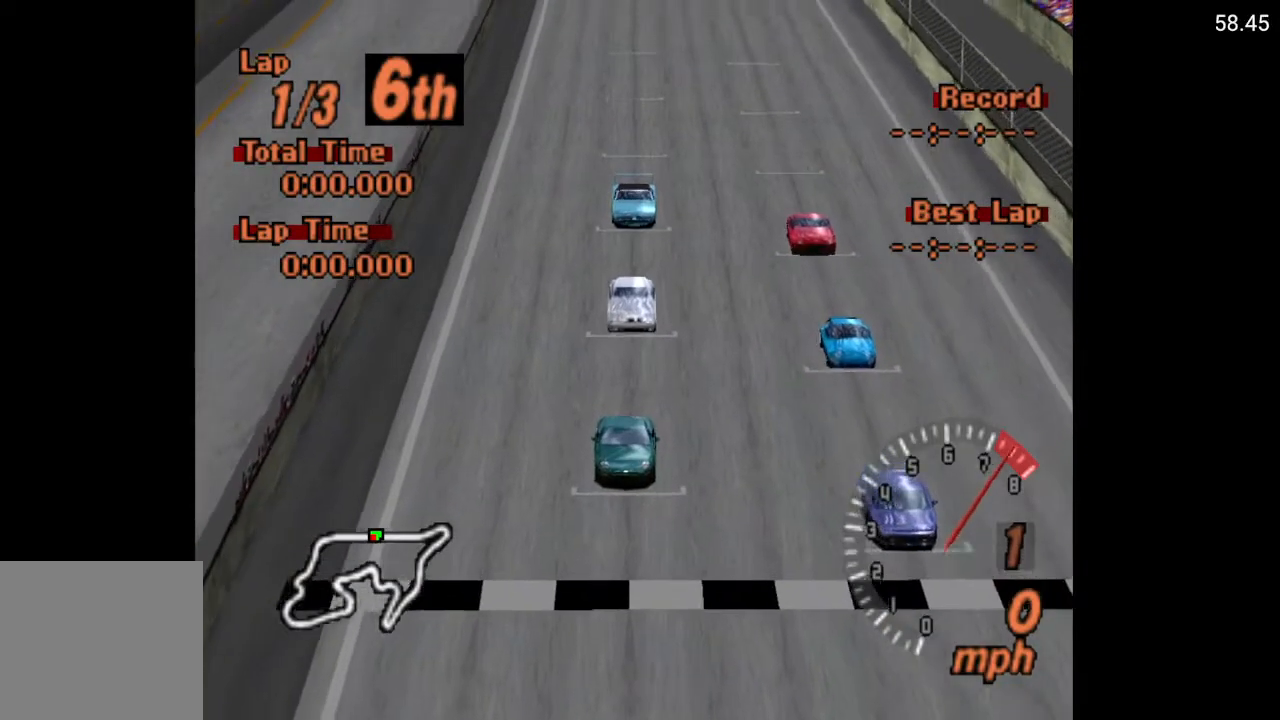
{"buttons": ["A"], "left_stick": "center", "right_stick": "center", "events": []}
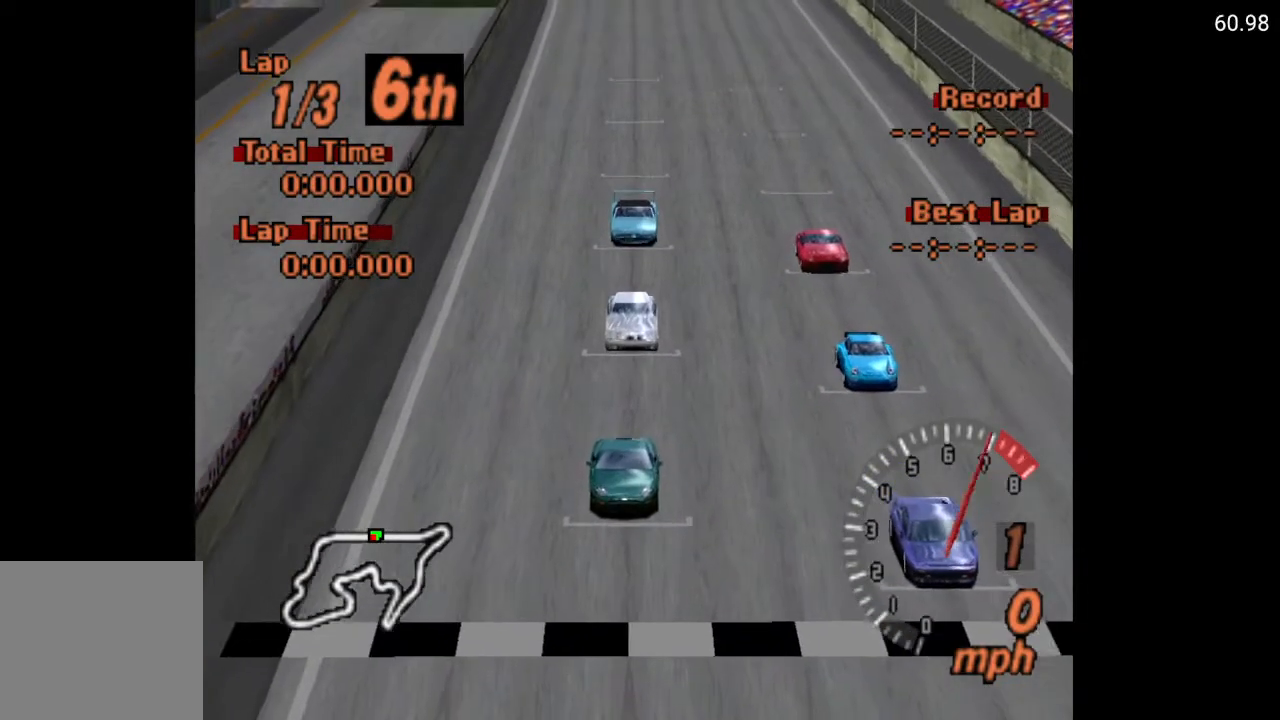
{"buttons": ["A"], "left_stick": "center", "right_stick": "center", "events": []}
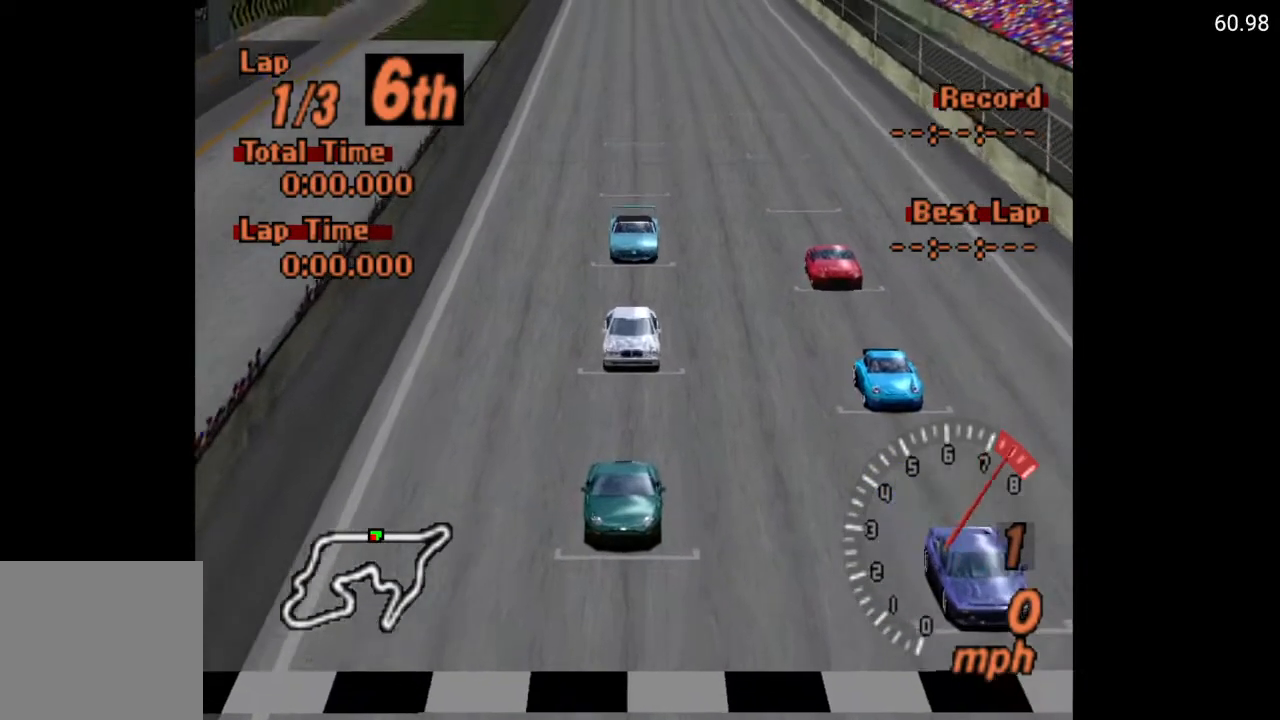
{"buttons": ["A"], "left_stick": "center", "right_stick": "center", "events": []}
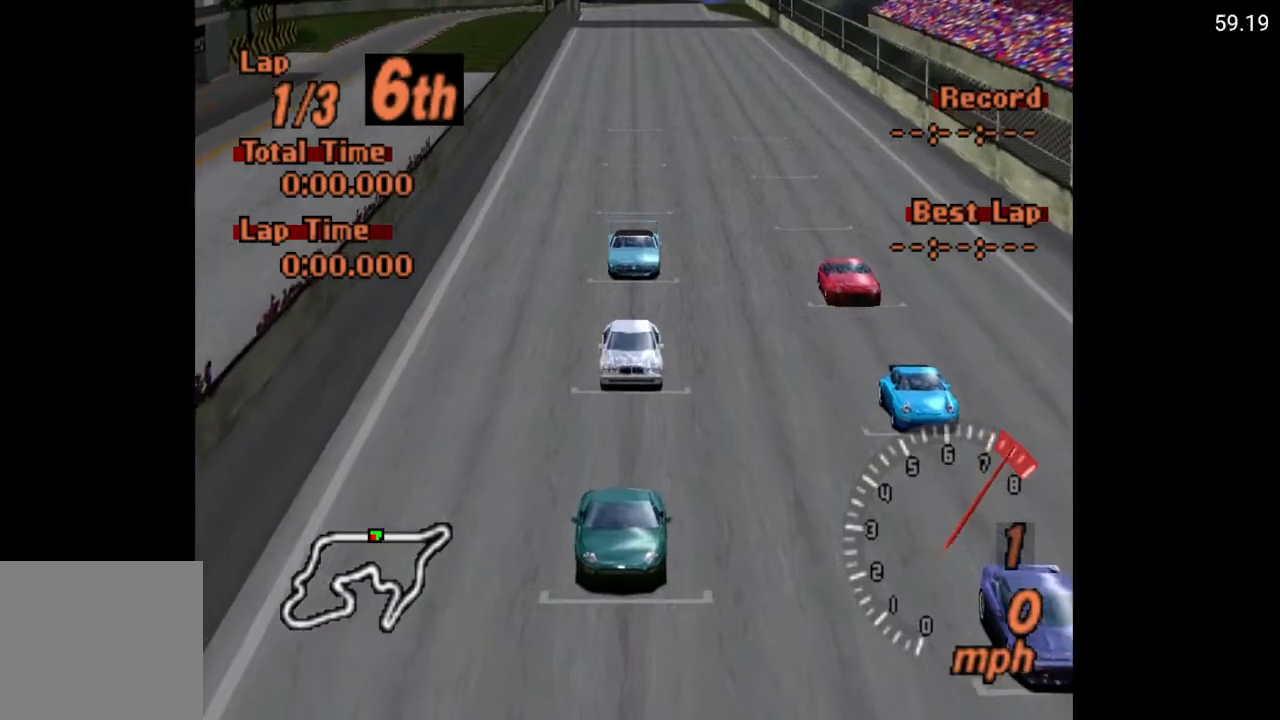
{"buttons": ["A"], "left_stick": "center", "right_stick": "center", "events": []}
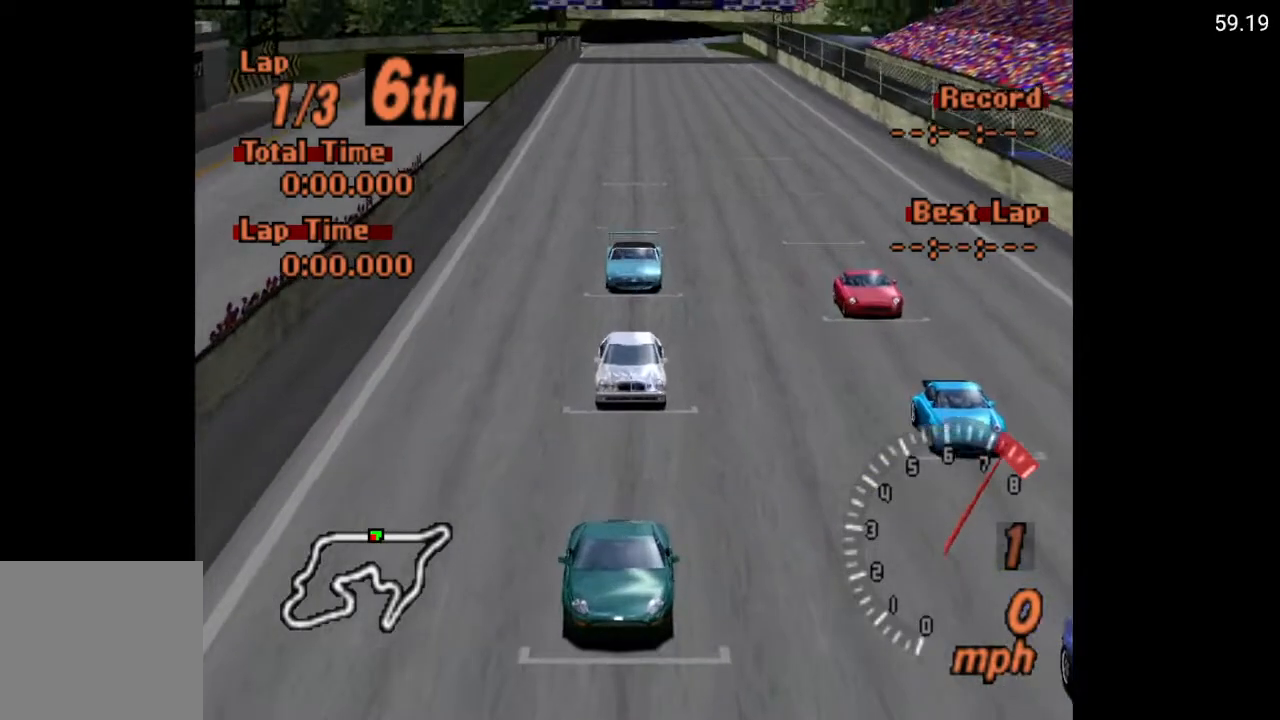
{"buttons": ["A"], "left_stick": "center", "right_stick": "center", "events": []}
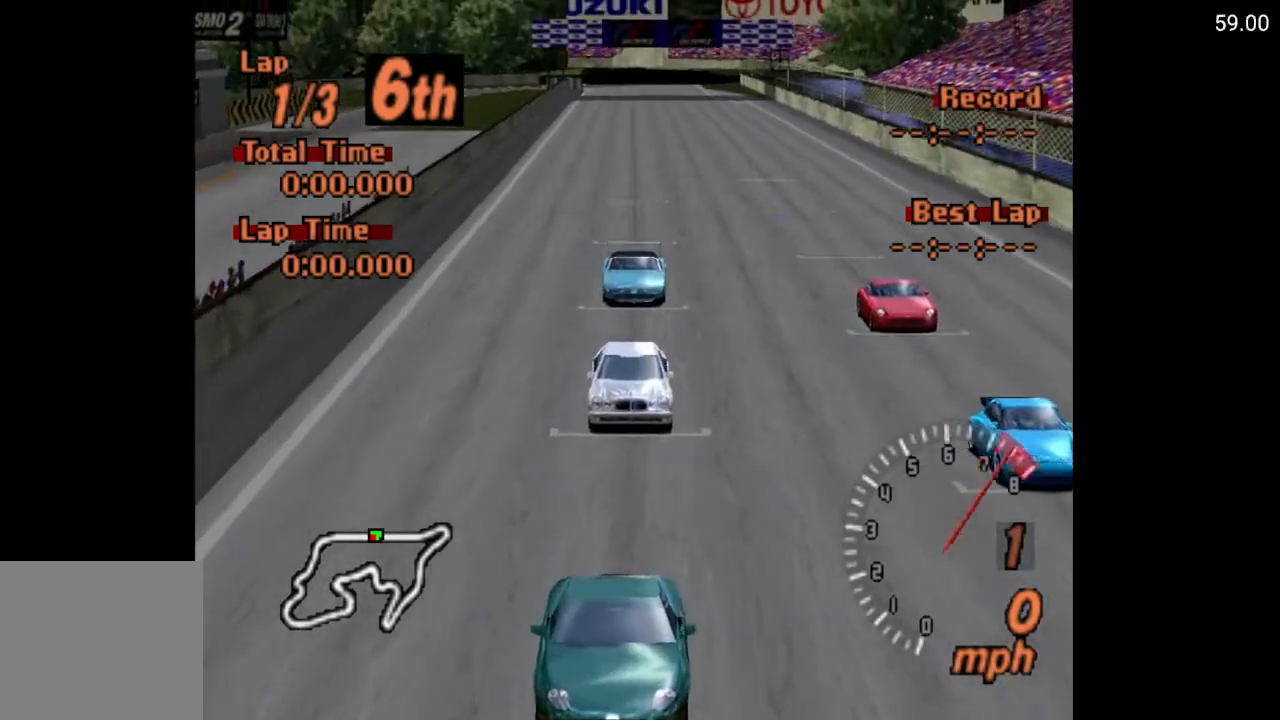
{"buttons": ["A"], "left_stick": "center", "right_stick": "center", "events": []}
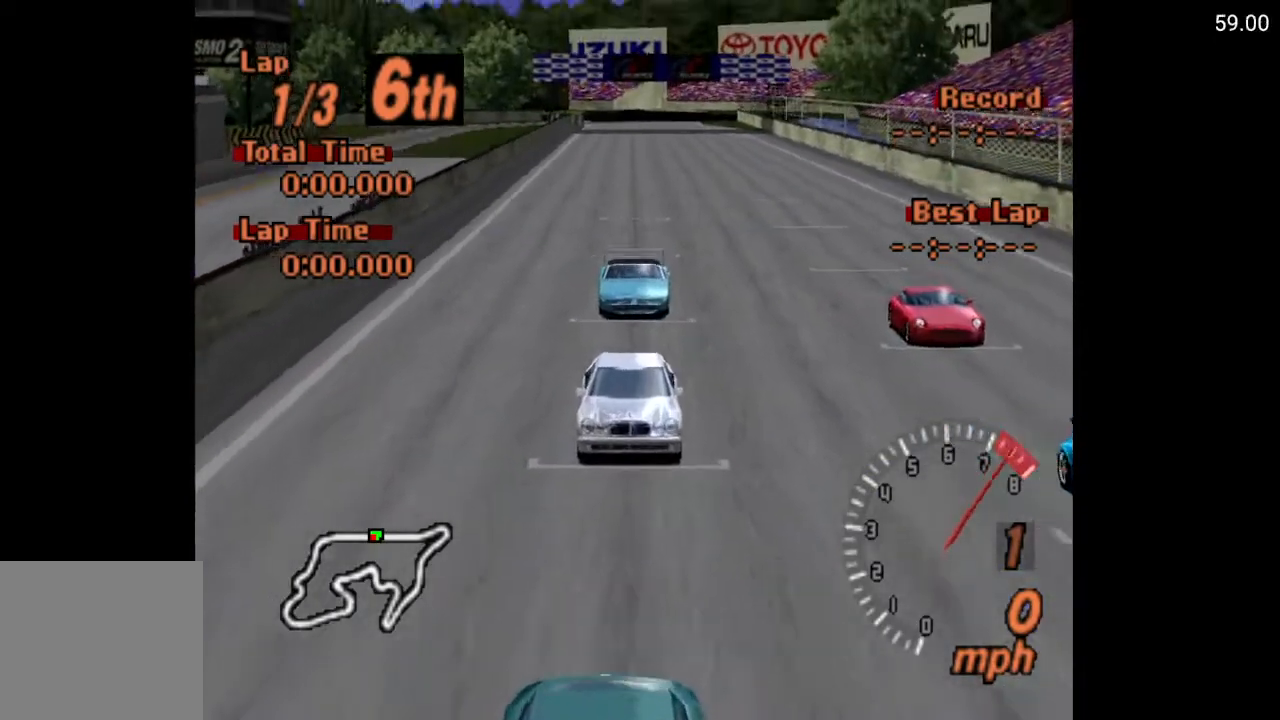
{"buttons": ["A"], "left_stick": "center", "right_stick": "center", "events": []}
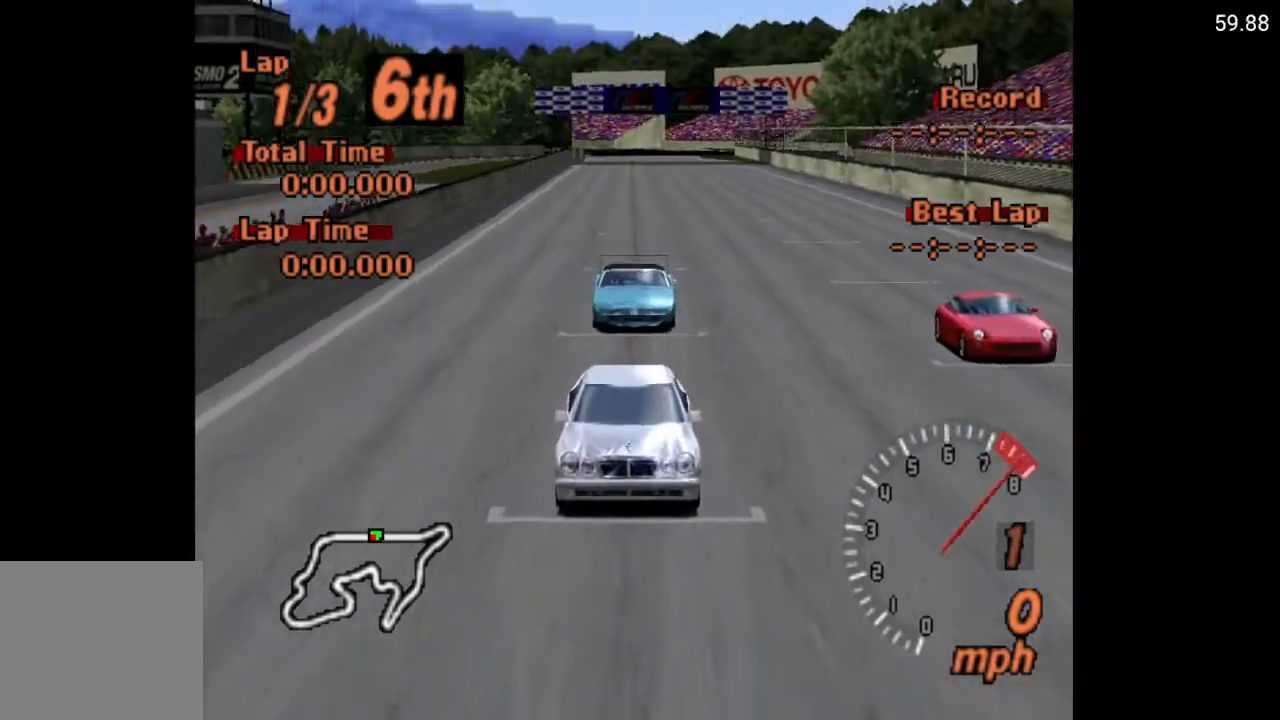
{"buttons": ["A"], "left_stick": "center", "right_stick": "center", "events": []}
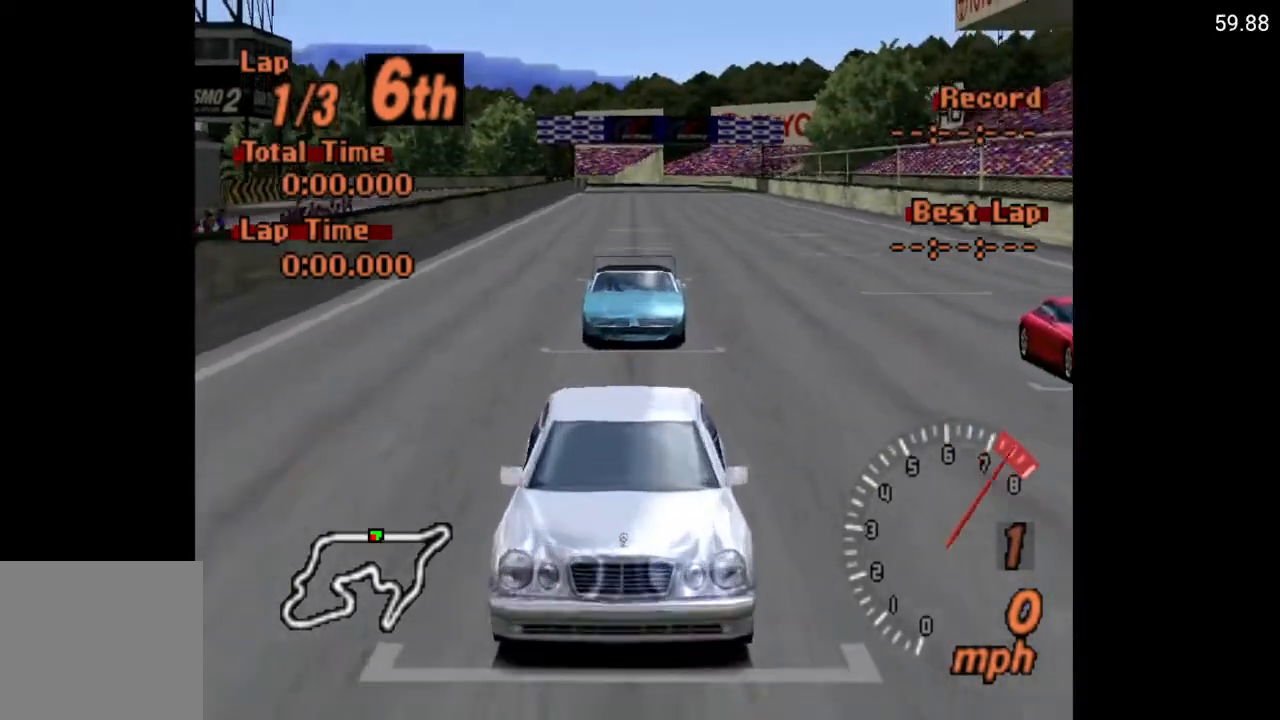
{"buttons": ["A"], "left_stick": "center", "right_stick": "center", "events": []}
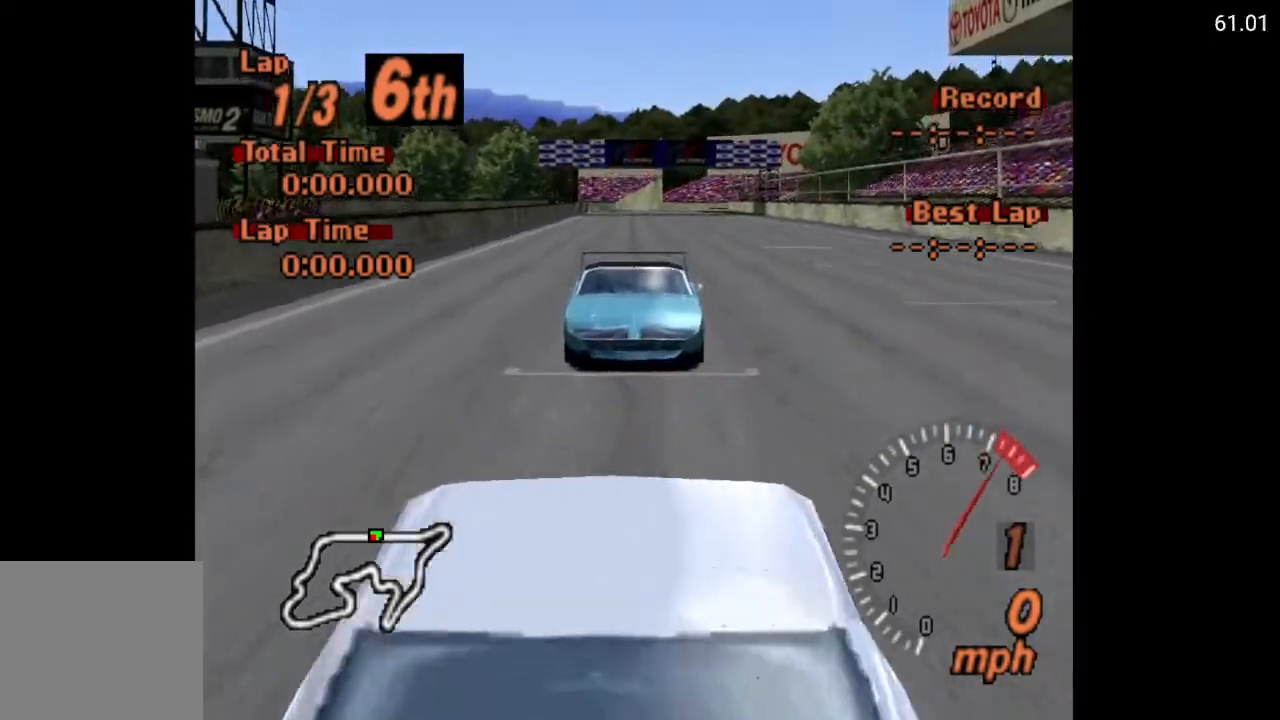
{"buttons": ["A"], "left_stick": "center", "right_stick": "center", "events": []}
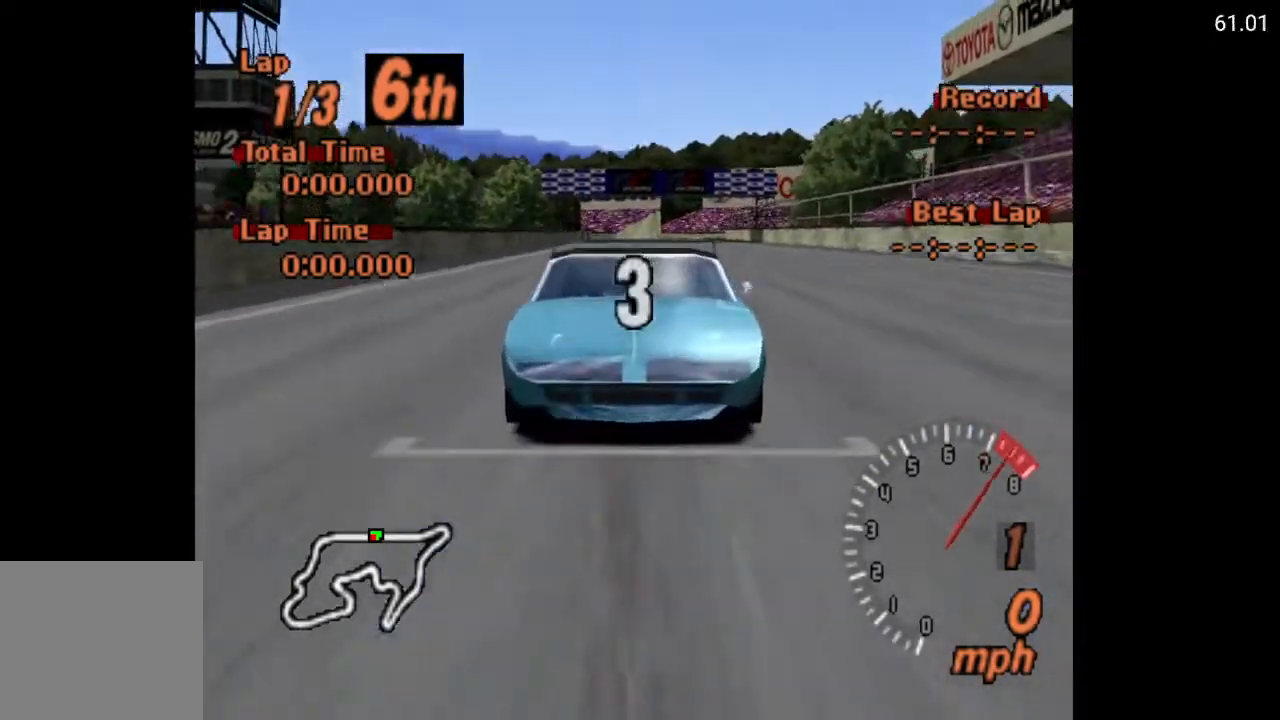
{"buttons": ["A"], "left_stick": "center", "right_stick": "center", "events": []}
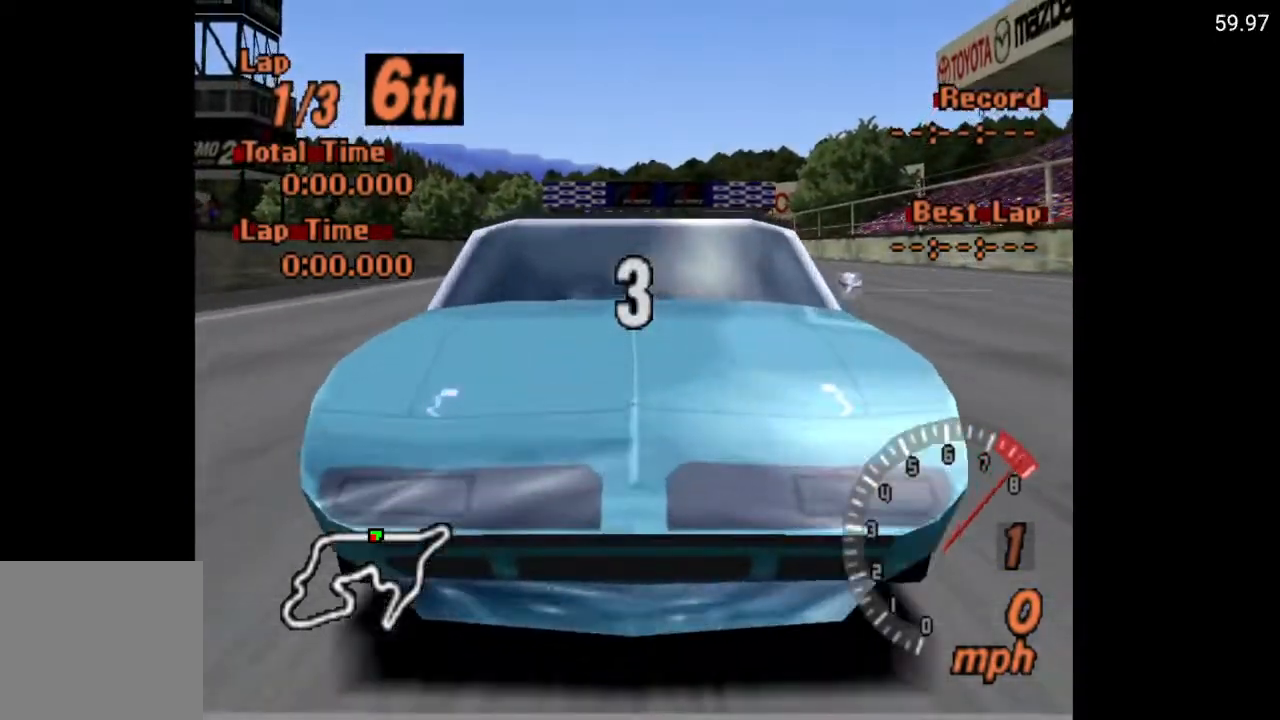
{"buttons": ["A"], "left_stick": "center", "right_stick": "center", "events": []}
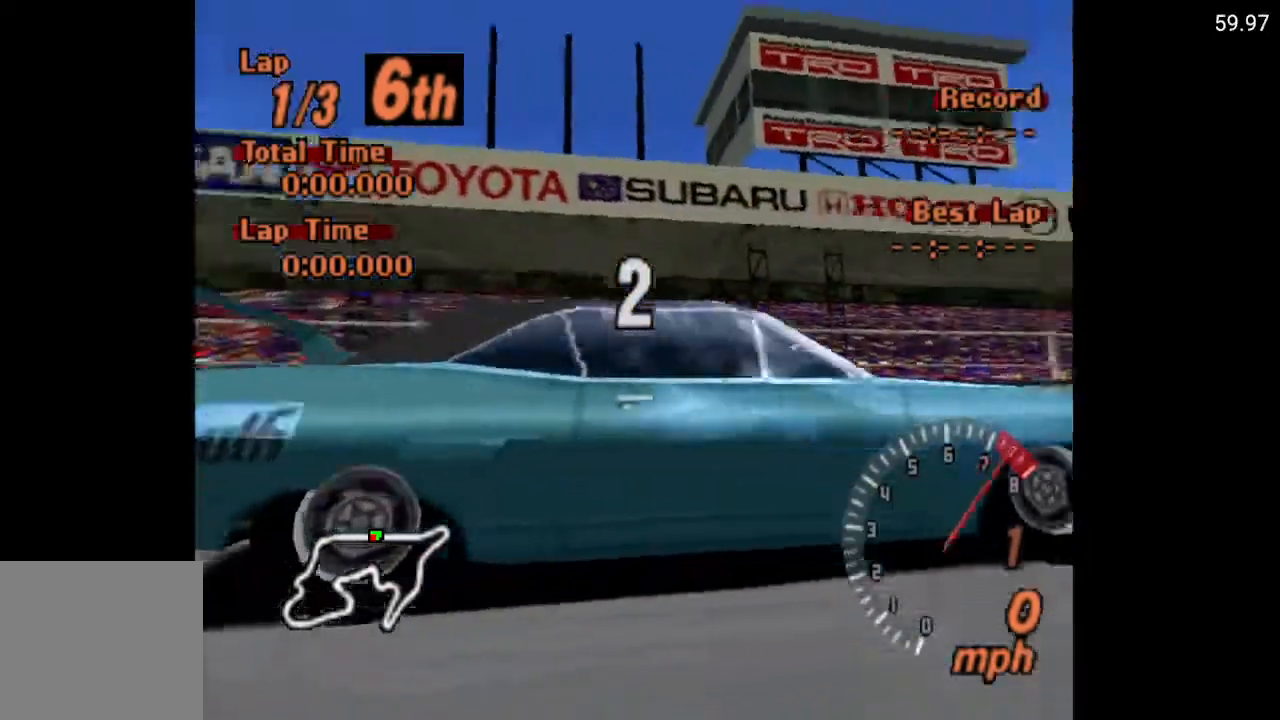
{"buttons": ["A"], "left_stick": "center", "right_stick": "center", "events": []}
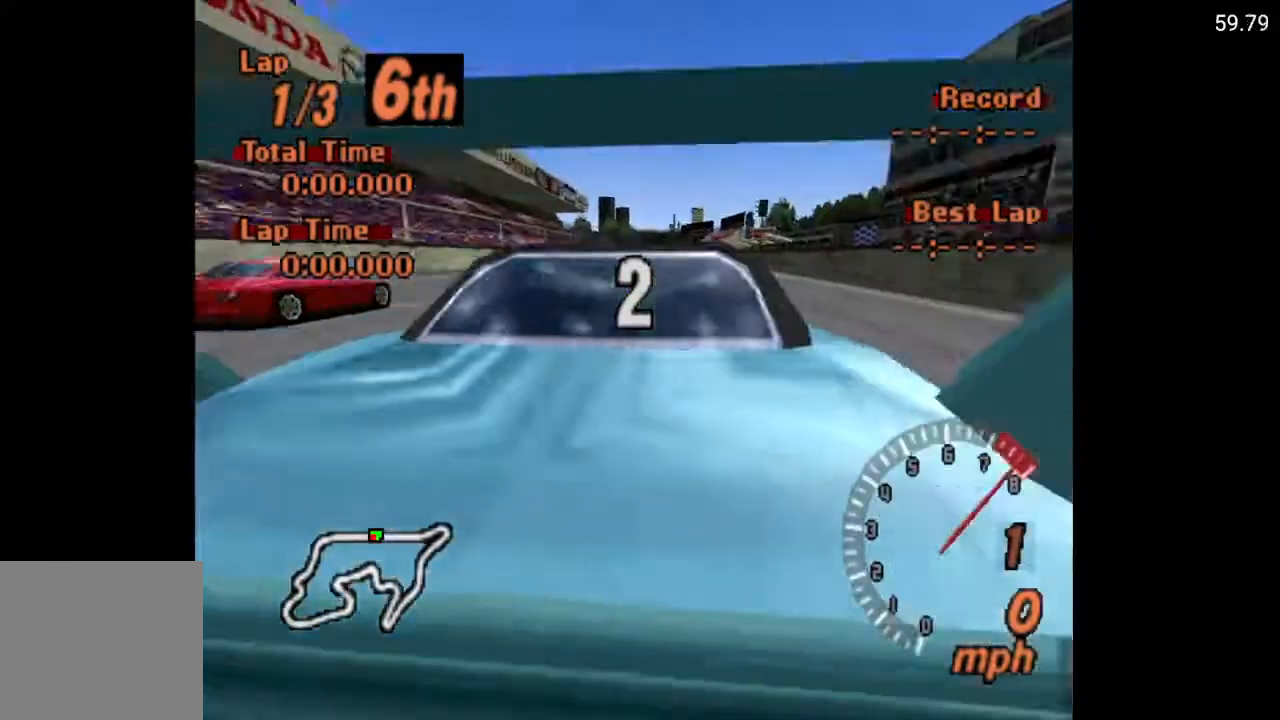
{"buttons": ["A"], "left_stick": "center", "right_stick": "center", "events": [[133, "R1", "down"], [233, "R1", "up"]]}
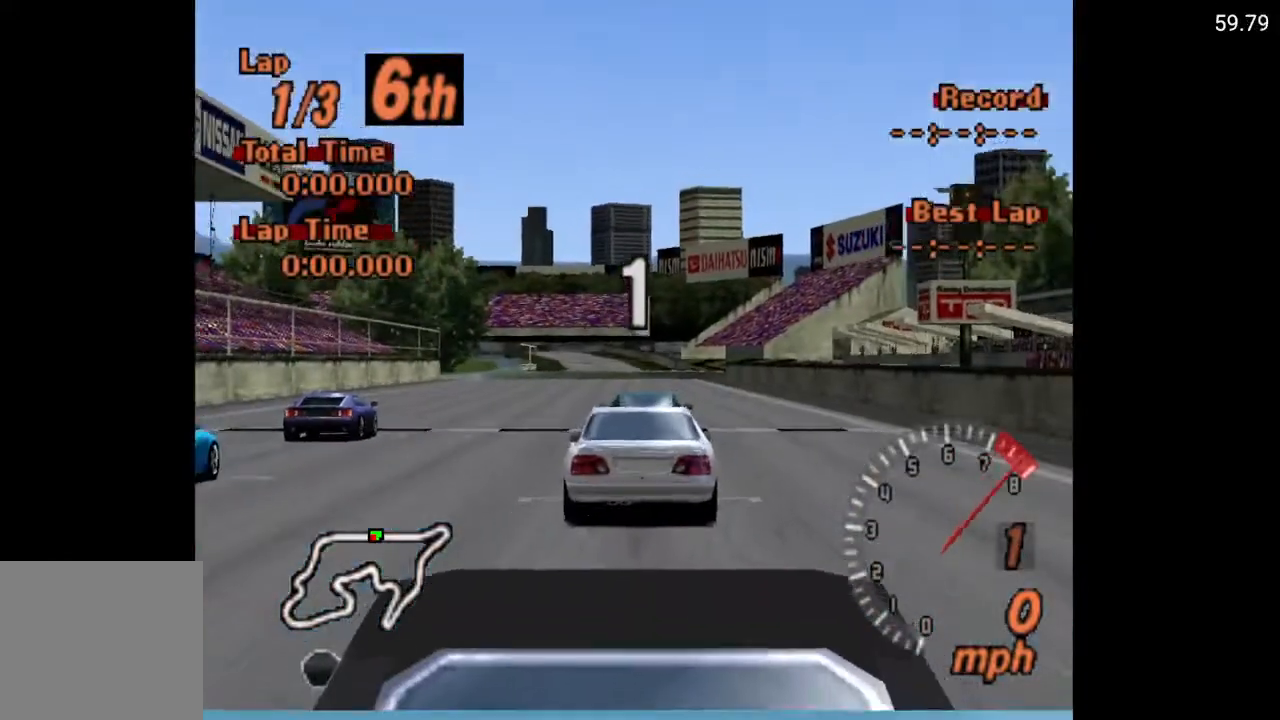
{"buttons": ["A"], "left_stick": "center", "right_stick": "center", "events": []}
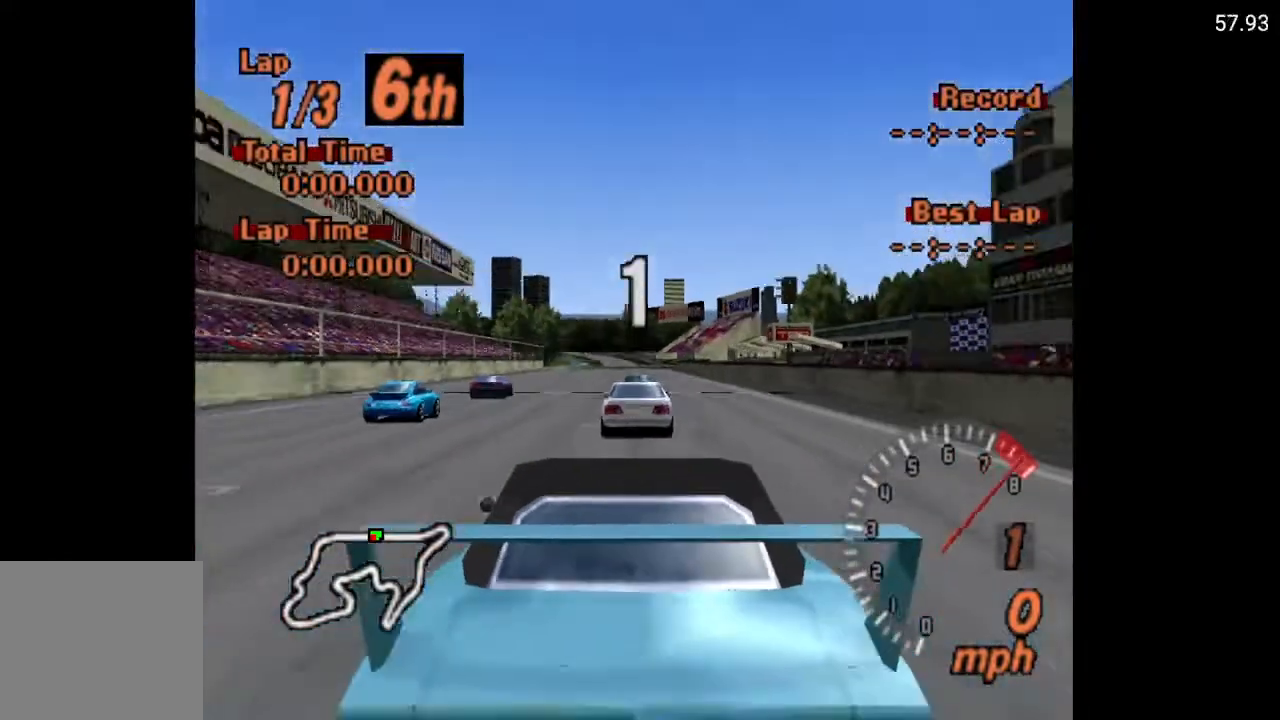
{"buttons": ["A"], "left_stick": "center", "right_stick": "center", "events": [[133, "DPAD_RIGHT", "down"], [233, "DPAD_RIGHT", "up"]]}
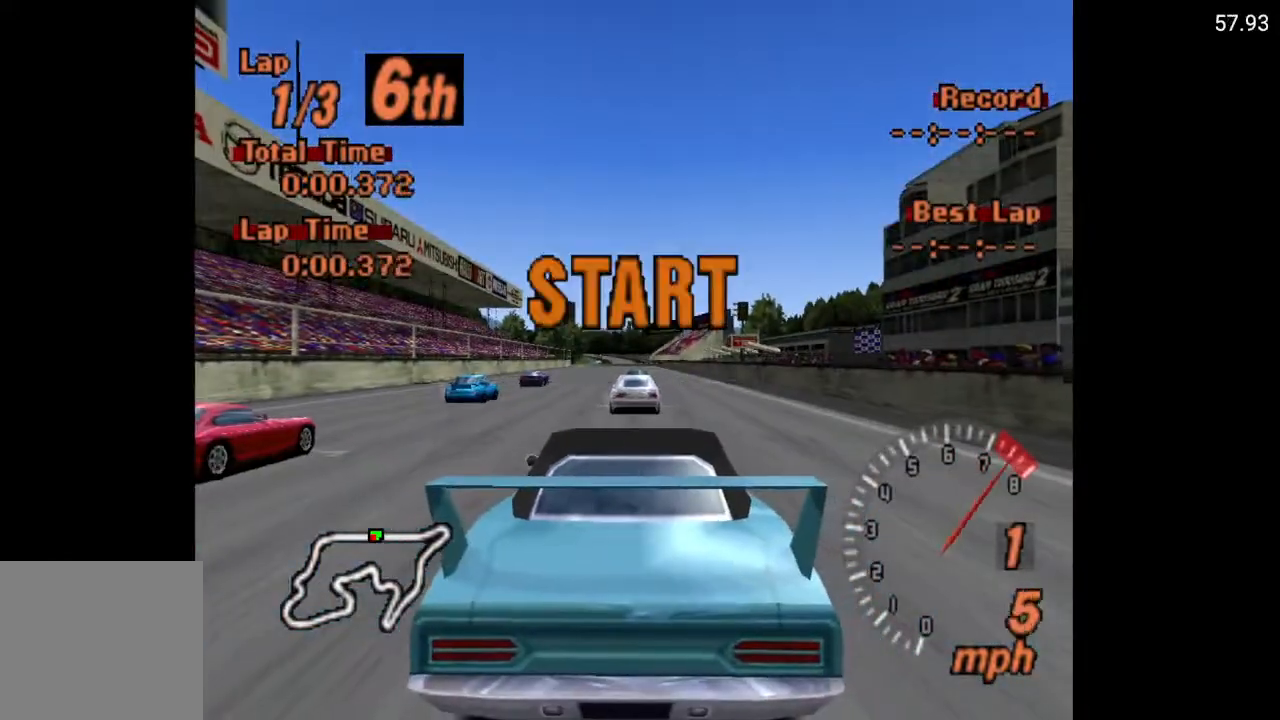
{"buttons": ["A"], "left_stick": "center", "right_stick": "center", "events": [[33, "R1", "down"], [133, "R1", "up"]]}
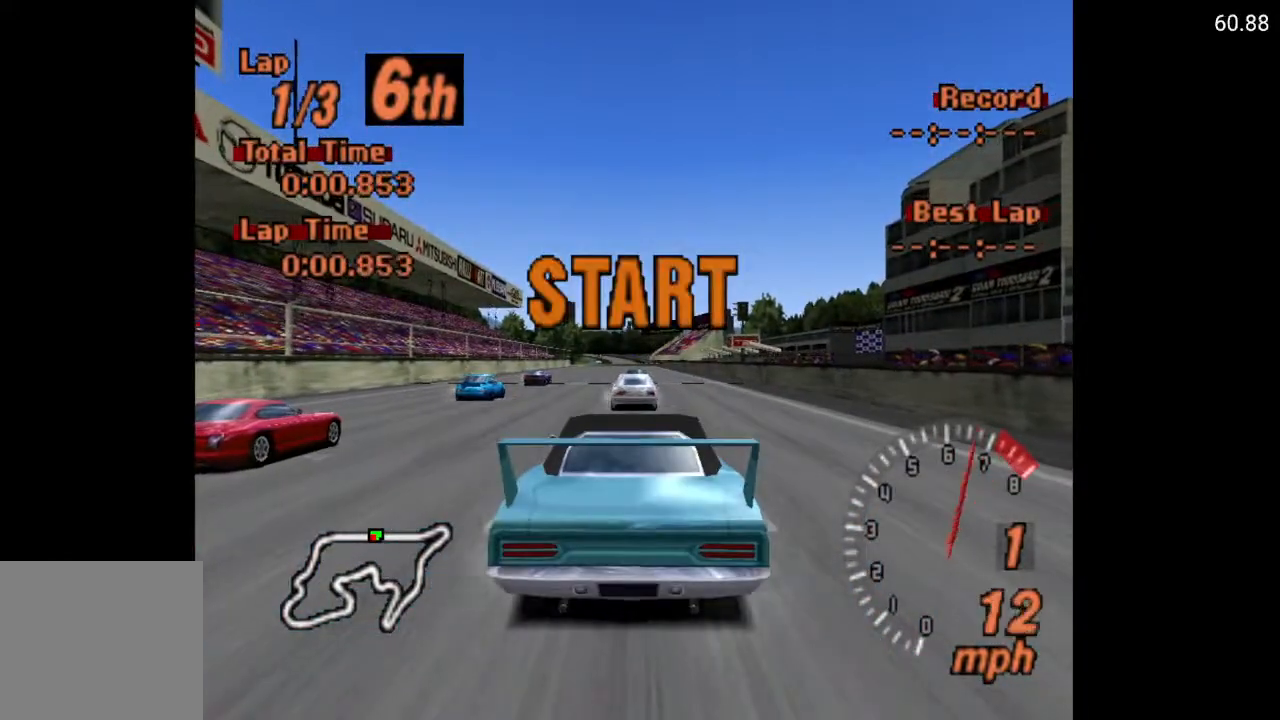
{"buttons": ["A"], "left_stick": "center", "right_stick": "center", "events": [[17, "DPAD_RIGHT", "down"], [83, "DPAD_RIGHT", "up"]]}
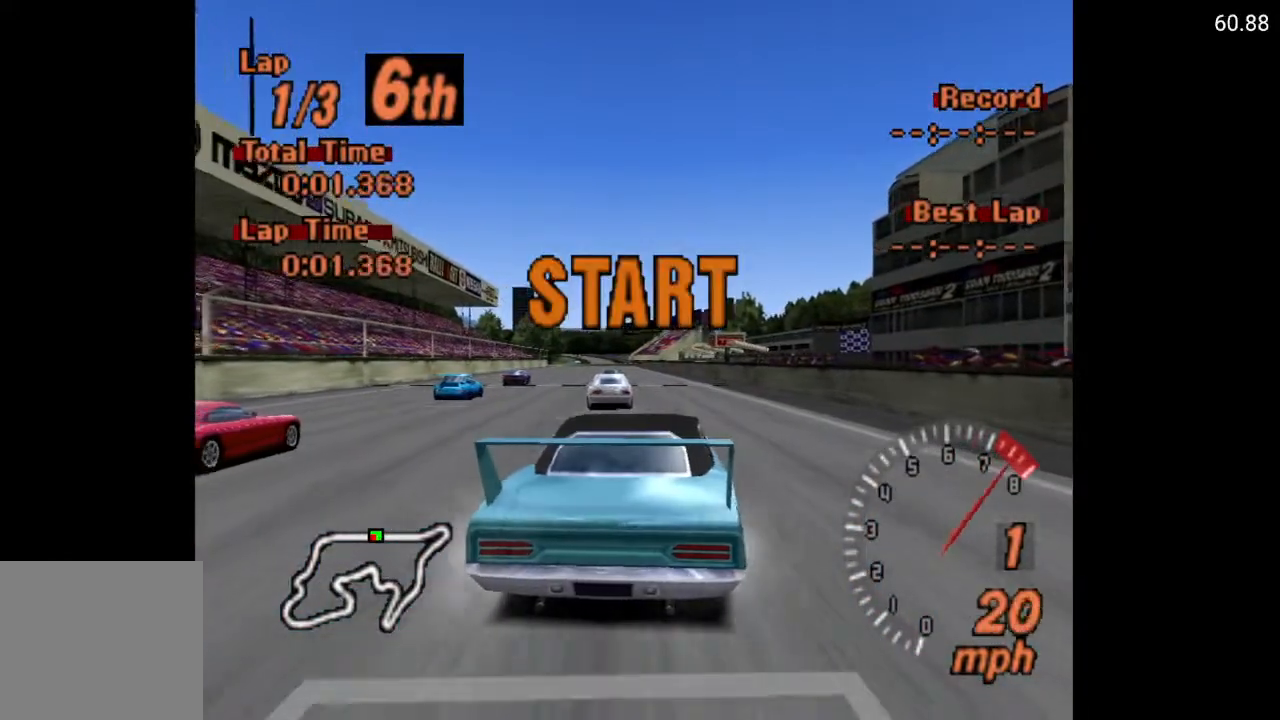
{"buttons": ["A"], "left_stick": "center", "right_stick": "center", "events": [[100, "DPAD_LEFT", "down"], [183, "DPAD_LEFT", "up"]]}
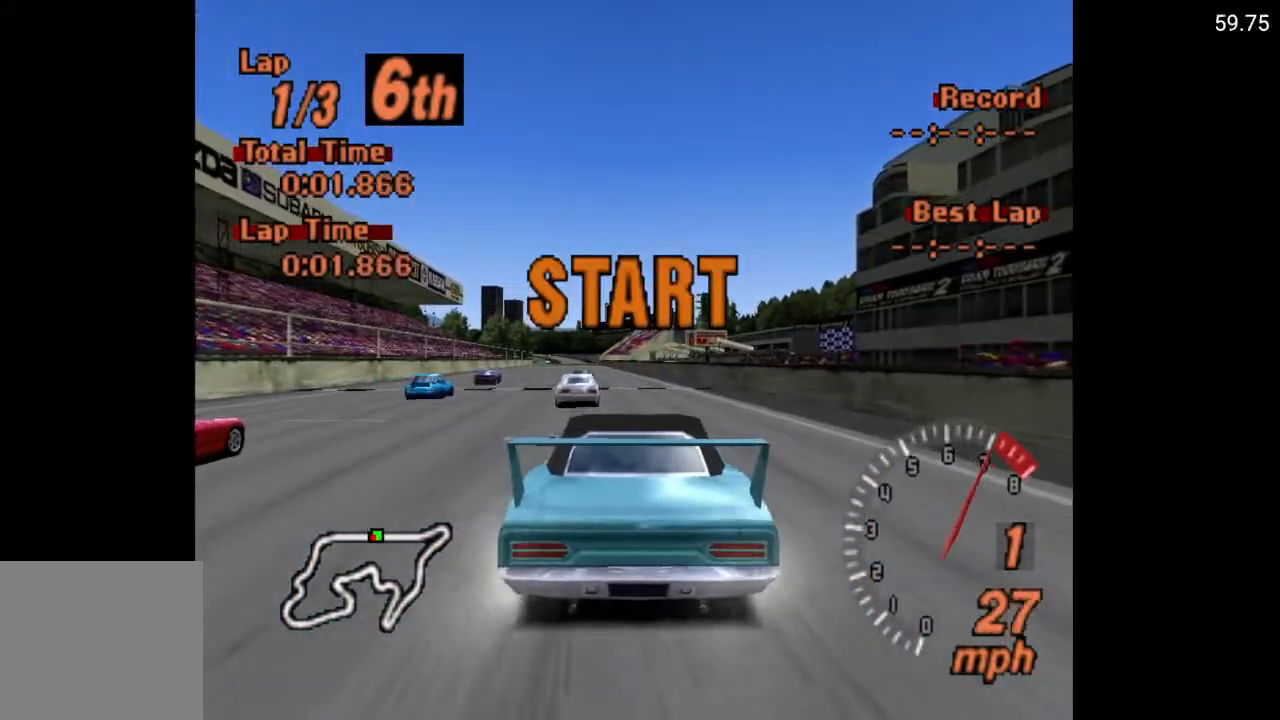
{"buttons": ["A"], "left_stick": "center", "right_stick": "center", "events": []}